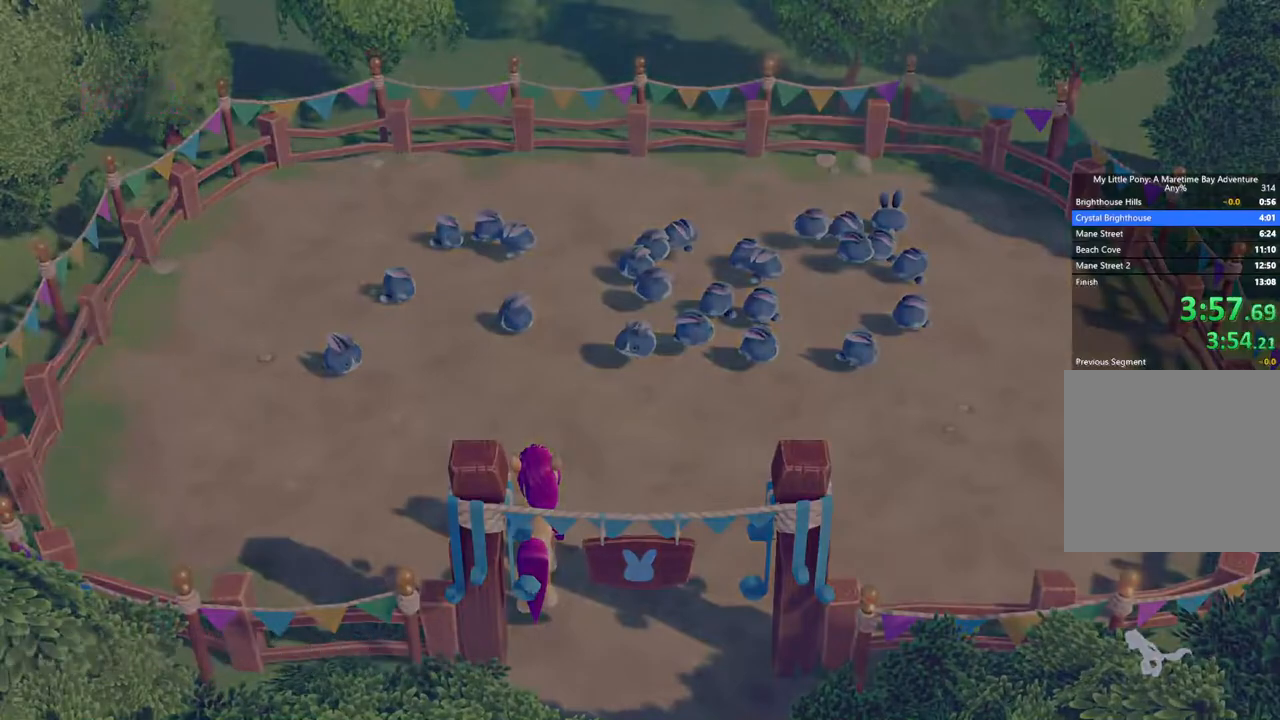
Gameplay with a controller (Xbox layout); each line is a JSON object with the inputs held at the frame after it. "events" lists button and stick changes between this image and that frame as [ms after this image, input, new state], when the widget could be followed in between. Not read: right_stick.
{"buttons": ["A"], "left_stick": "center", "events": [[33, "A", "up"], [83, "A", "down"], [167, "A", "up"], [217, "A", "down"], [300, "A", "up"], [367, "A", "down"], [434, "A", "up"], [500, "A", "down"]]}
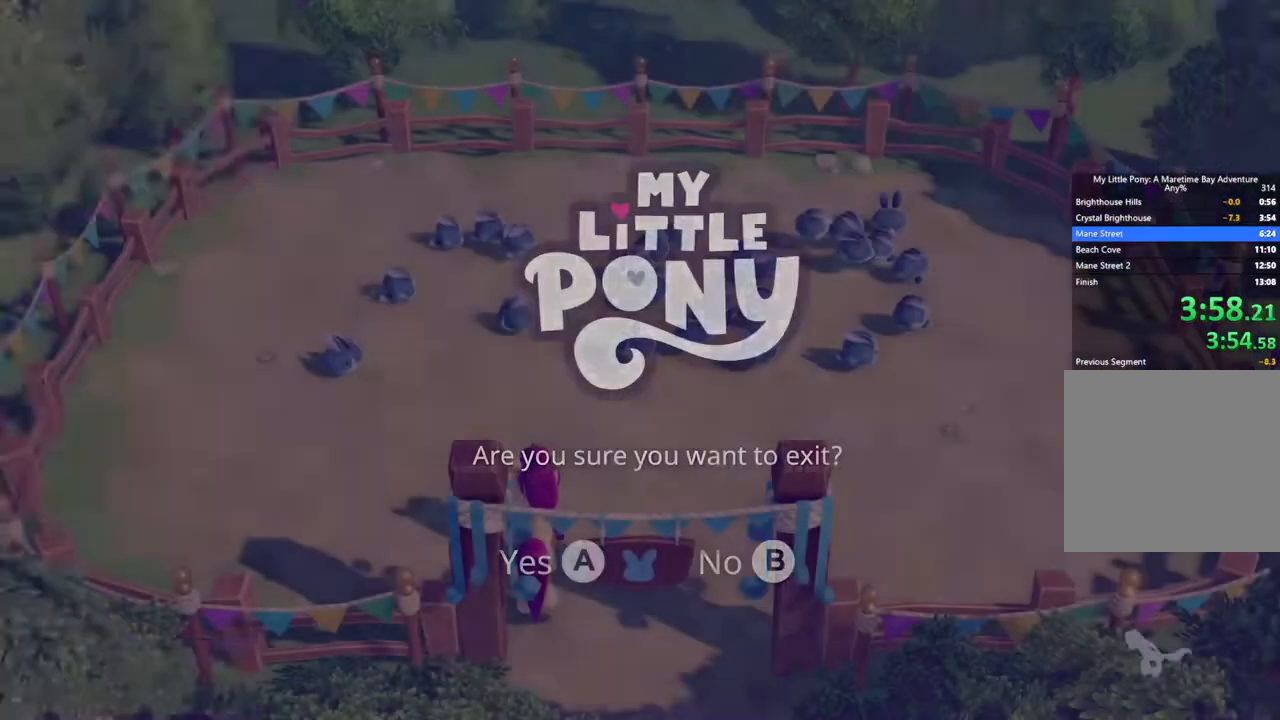
{"buttons": [], "left_stick": "center", "events": [[117, "A", "up"], [184, "A", "down"], [234, "A", "up"], [317, "A", "down"], [384, "A", "up"]]}
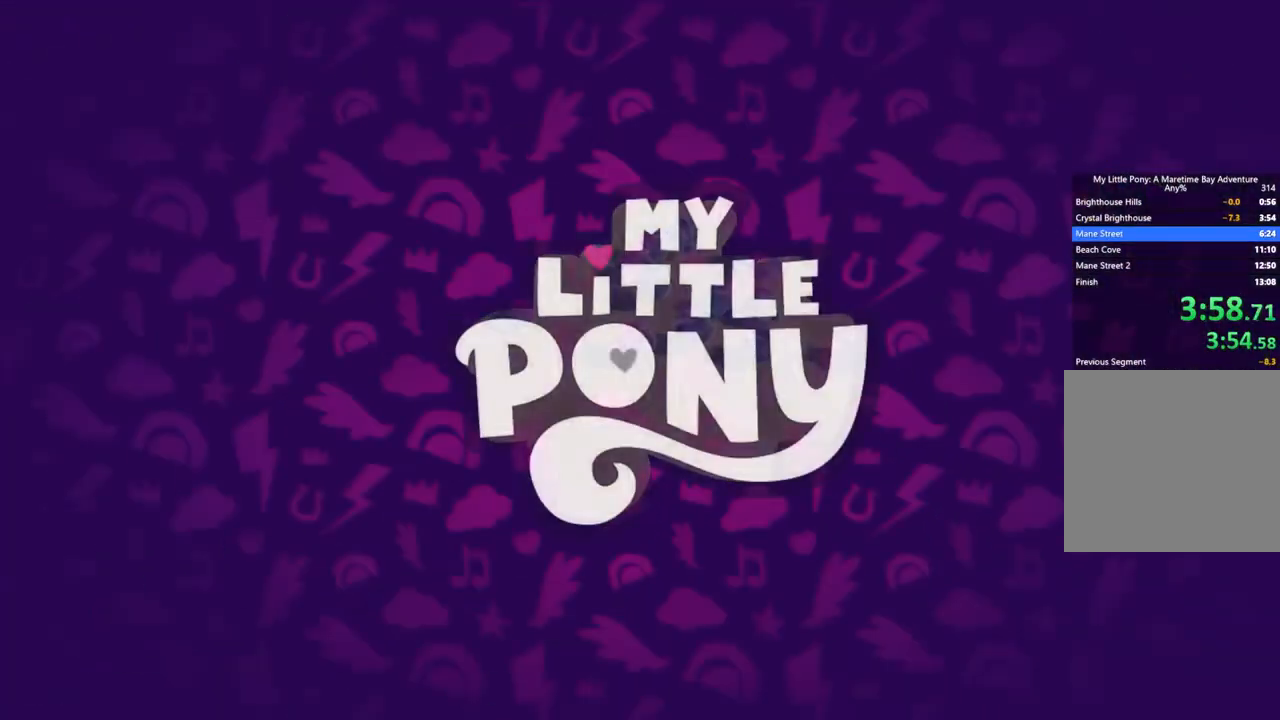
{"buttons": [], "left_stick": "center", "events": []}
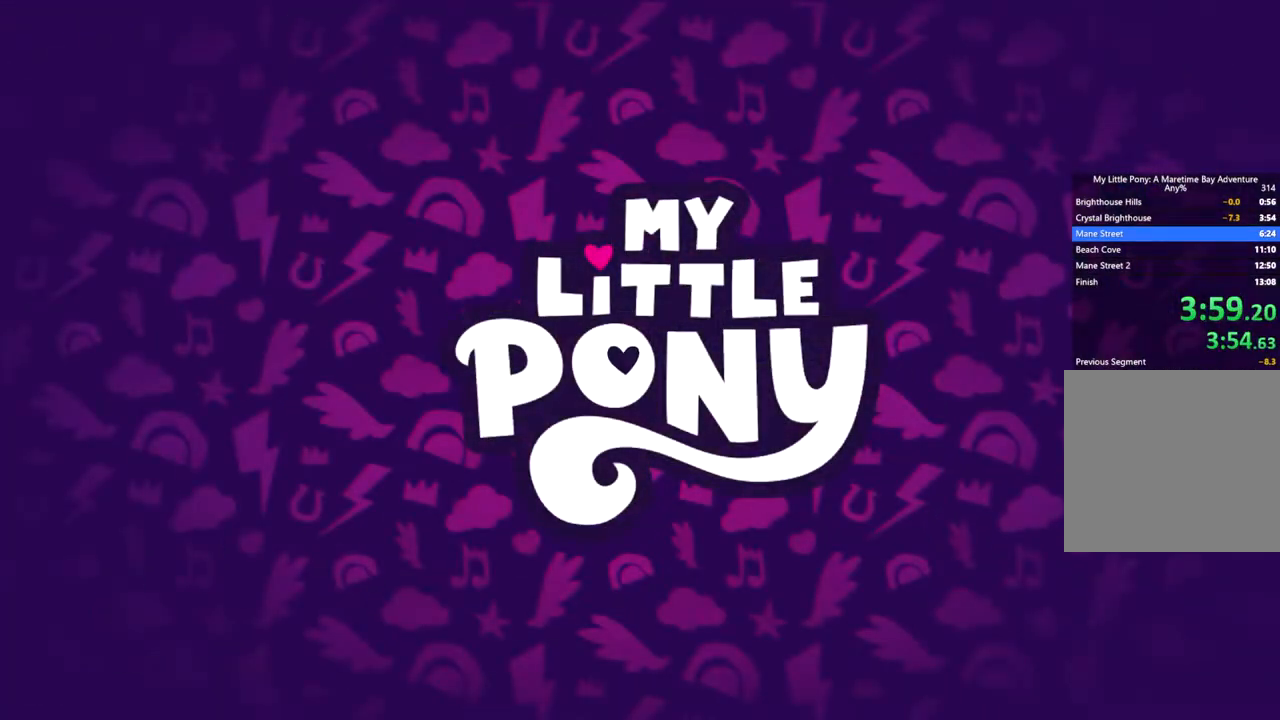
{"buttons": [], "left_stick": "center", "events": []}
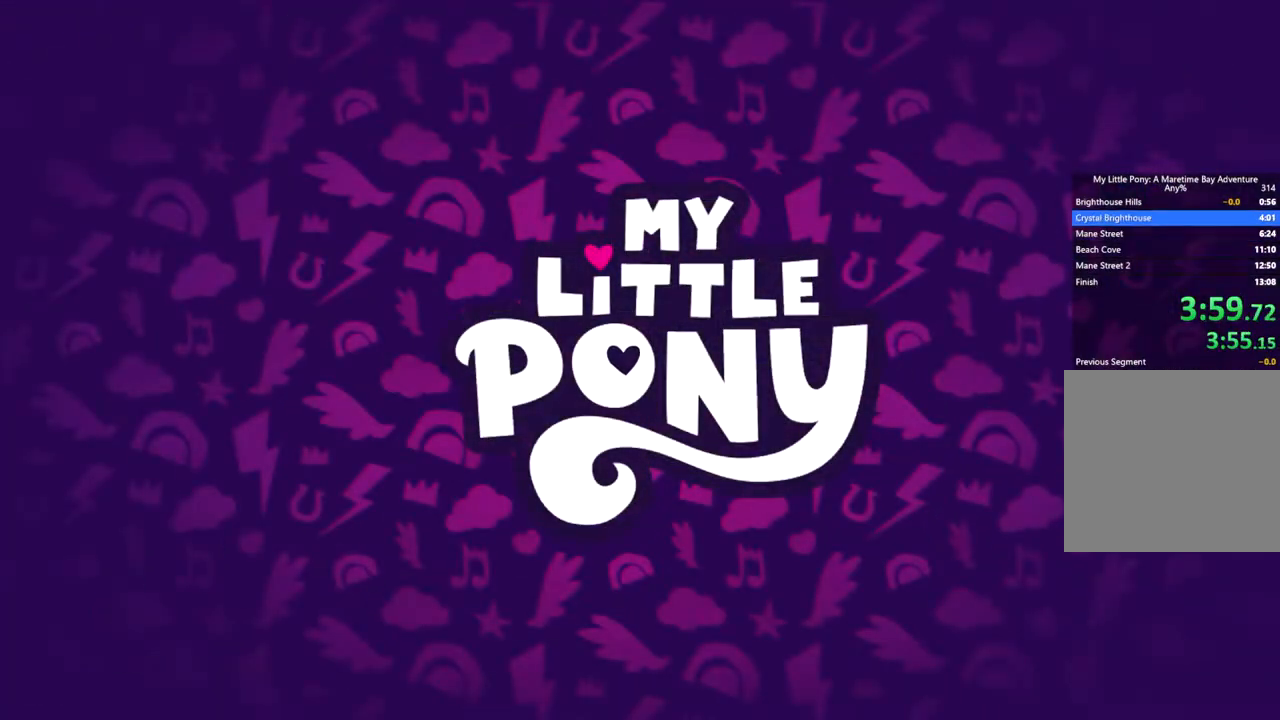
{"buttons": [], "left_stick": "center", "events": []}
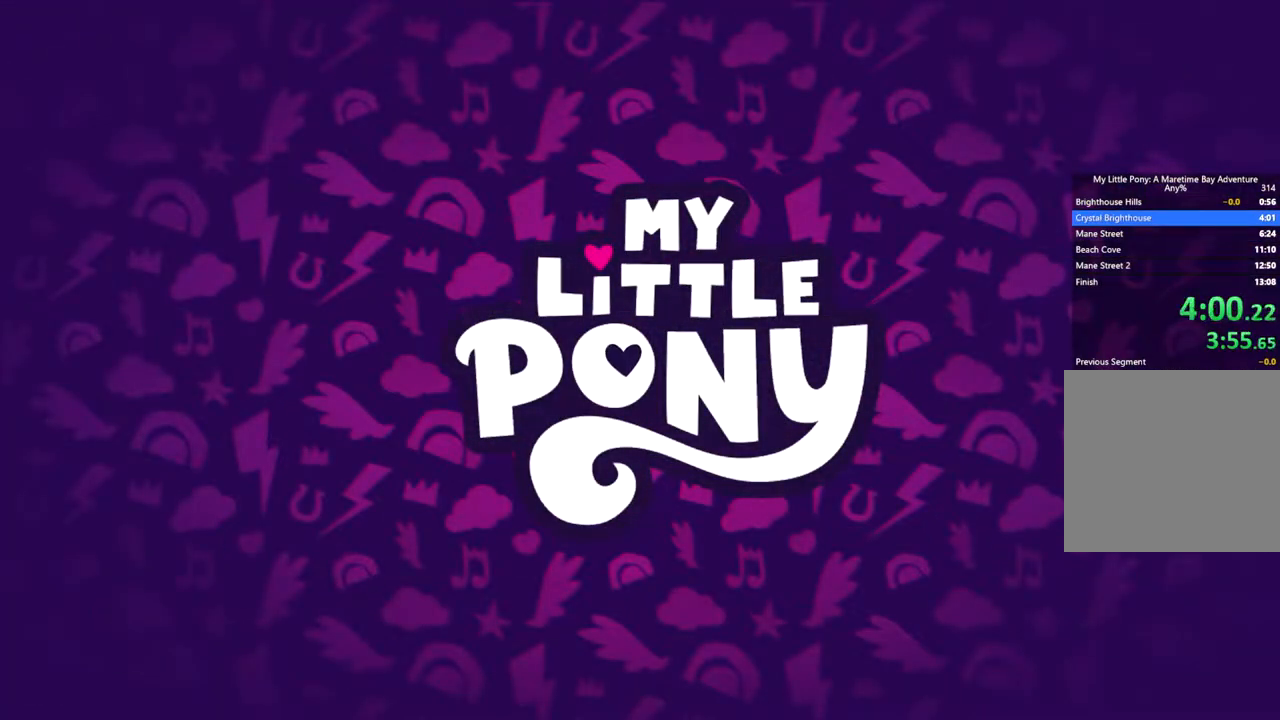
{"buttons": [], "left_stick": "center", "events": []}
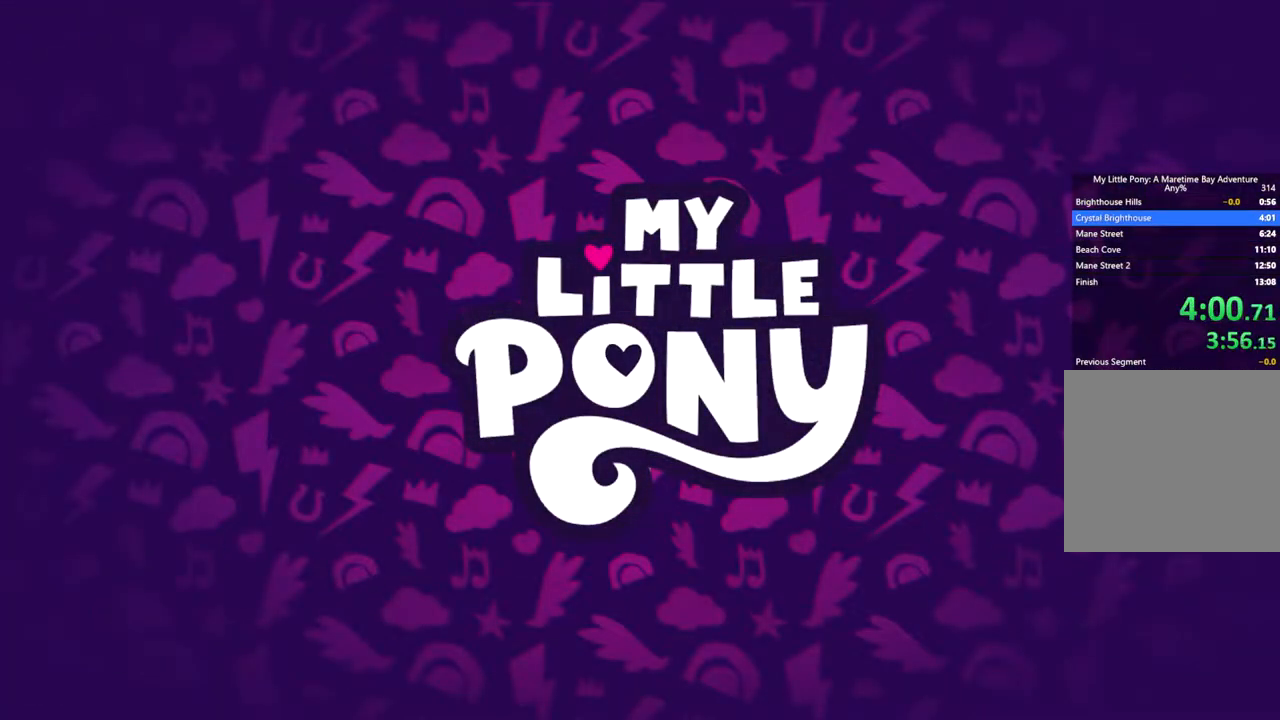
{"buttons": [], "left_stick": "center", "events": []}
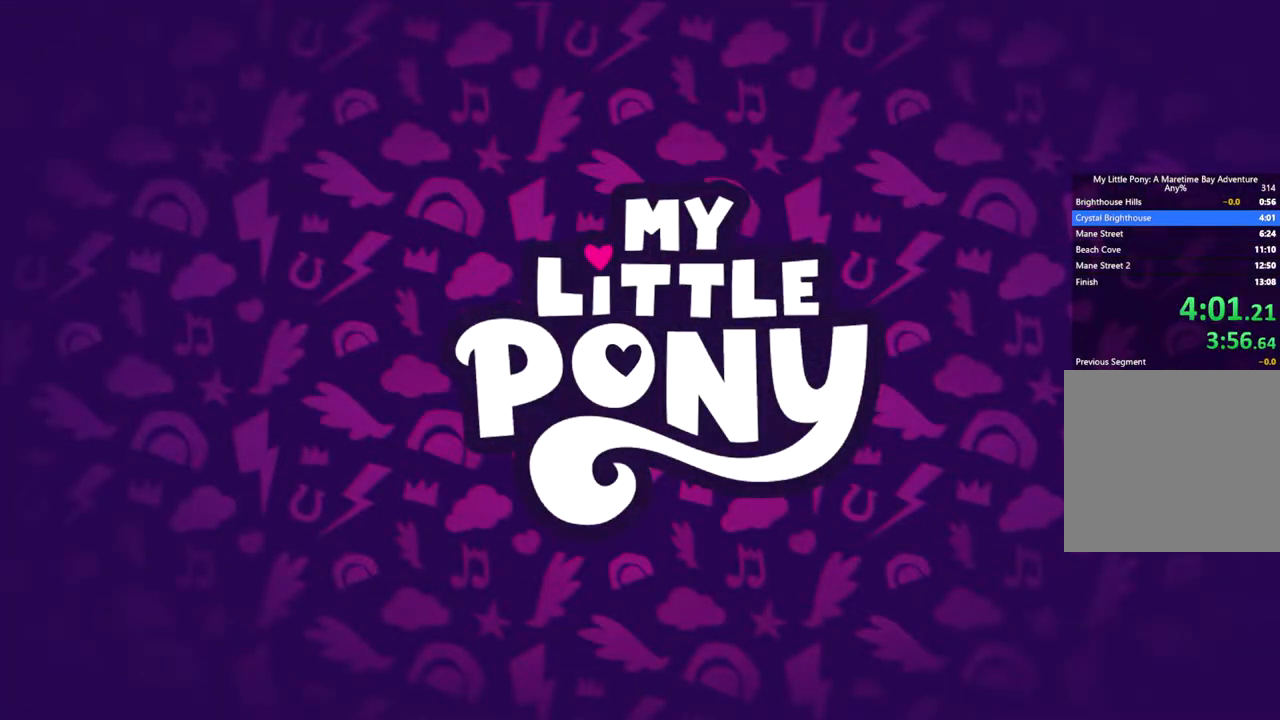
{"buttons": ["B"], "left_stick": "center", "events": [[351, "B", "down"]]}
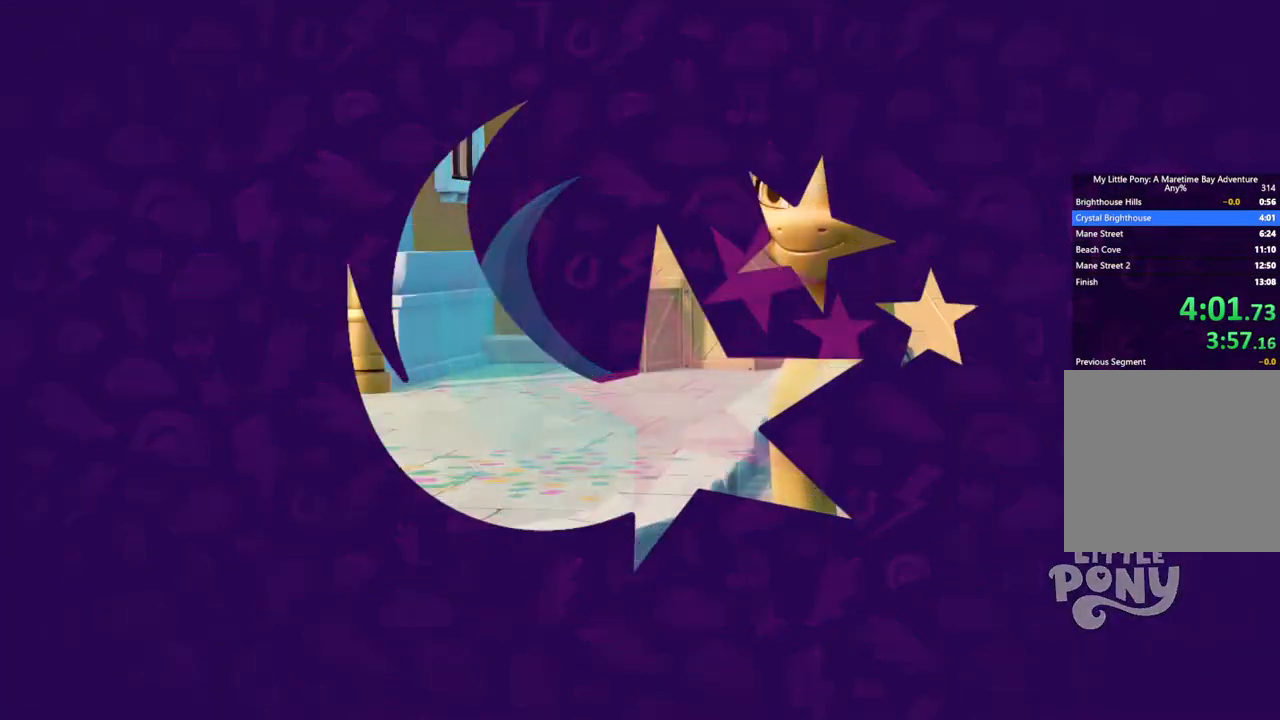
{"buttons": ["B"], "left_stick": "center", "events": []}
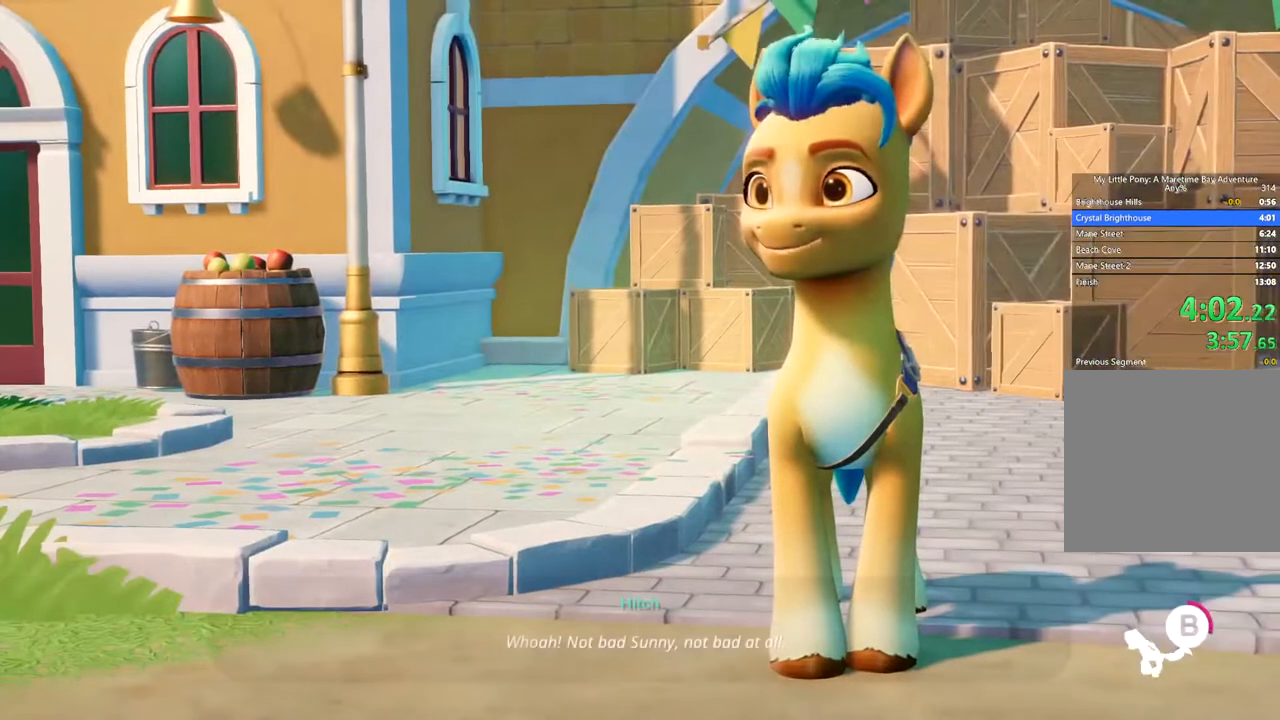
{"buttons": ["B"], "left_stick": "center", "events": []}
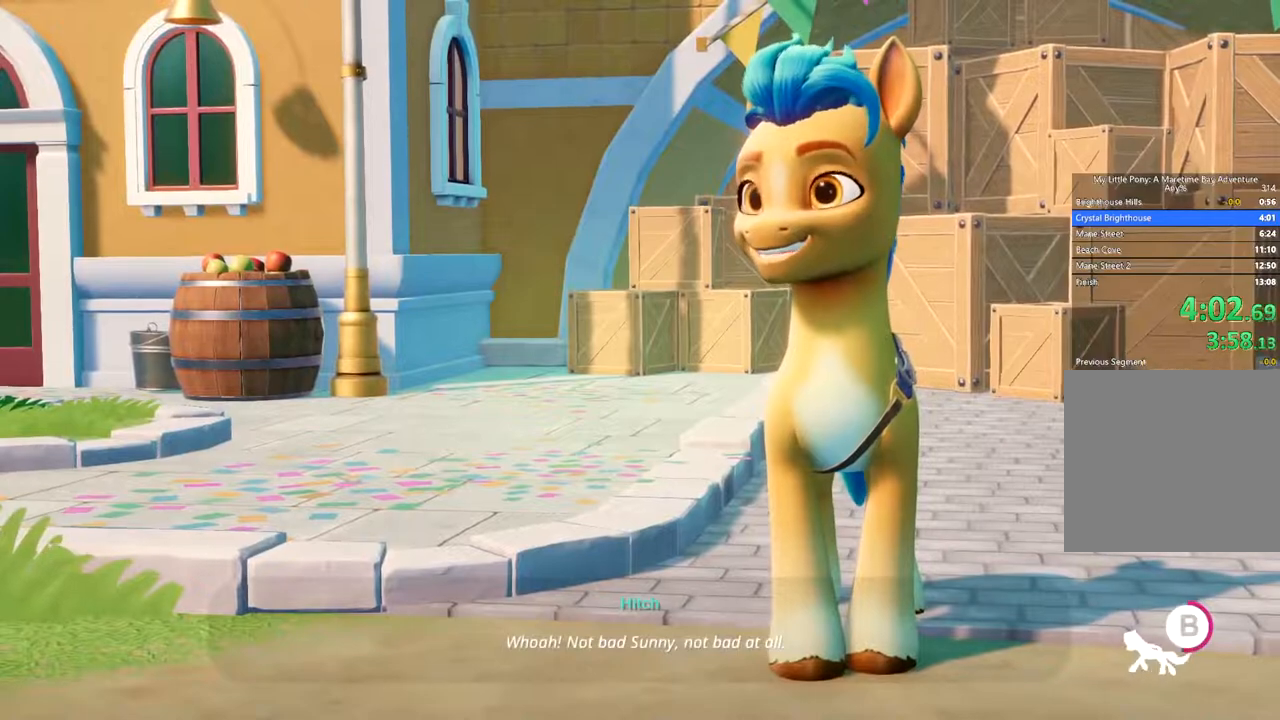
{"buttons": ["B"], "left_stick": "center", "events": []}
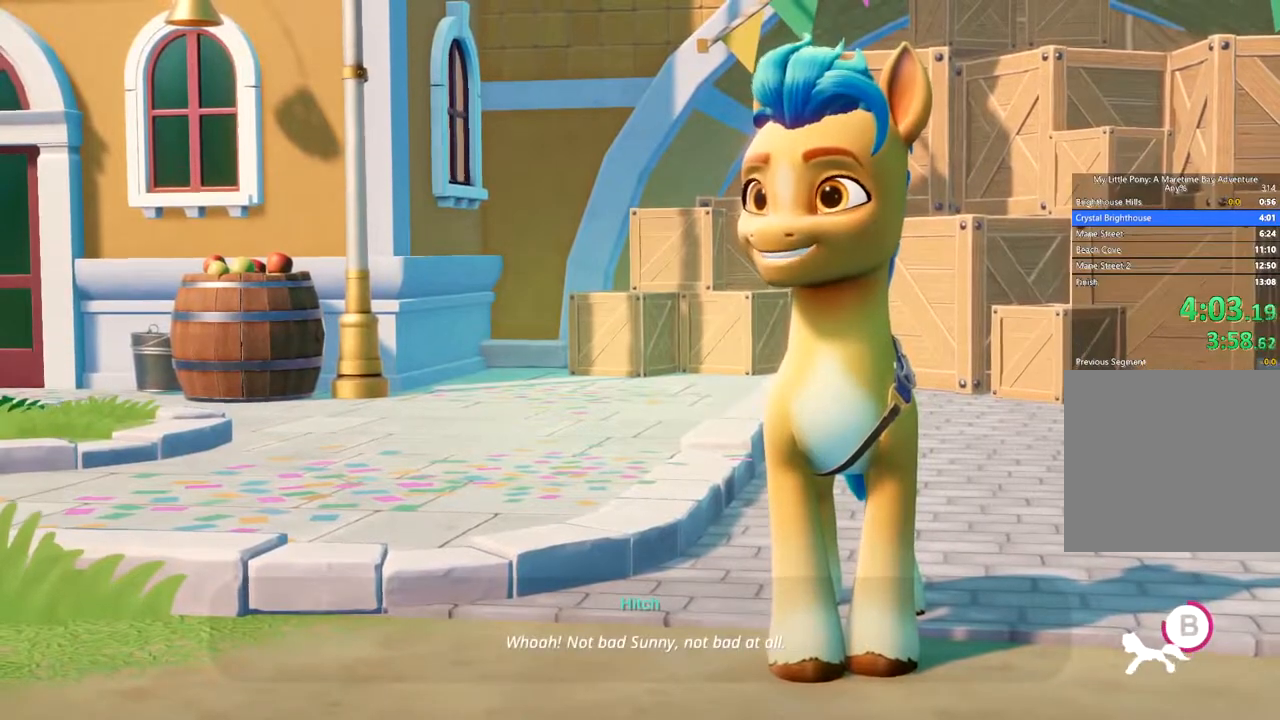
{"buttons": ["B"], "left_stick": "center", "events": []}
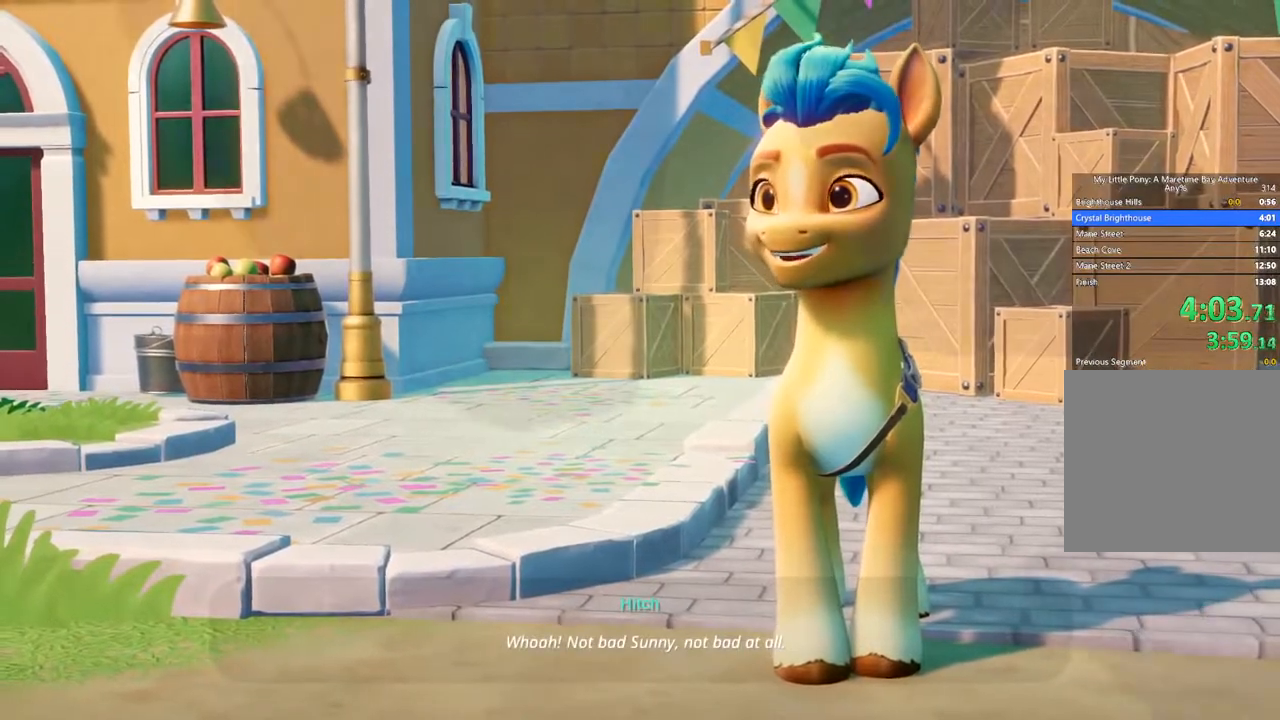
{"buttons": ["B"], "left_stick": "center", "events": []}
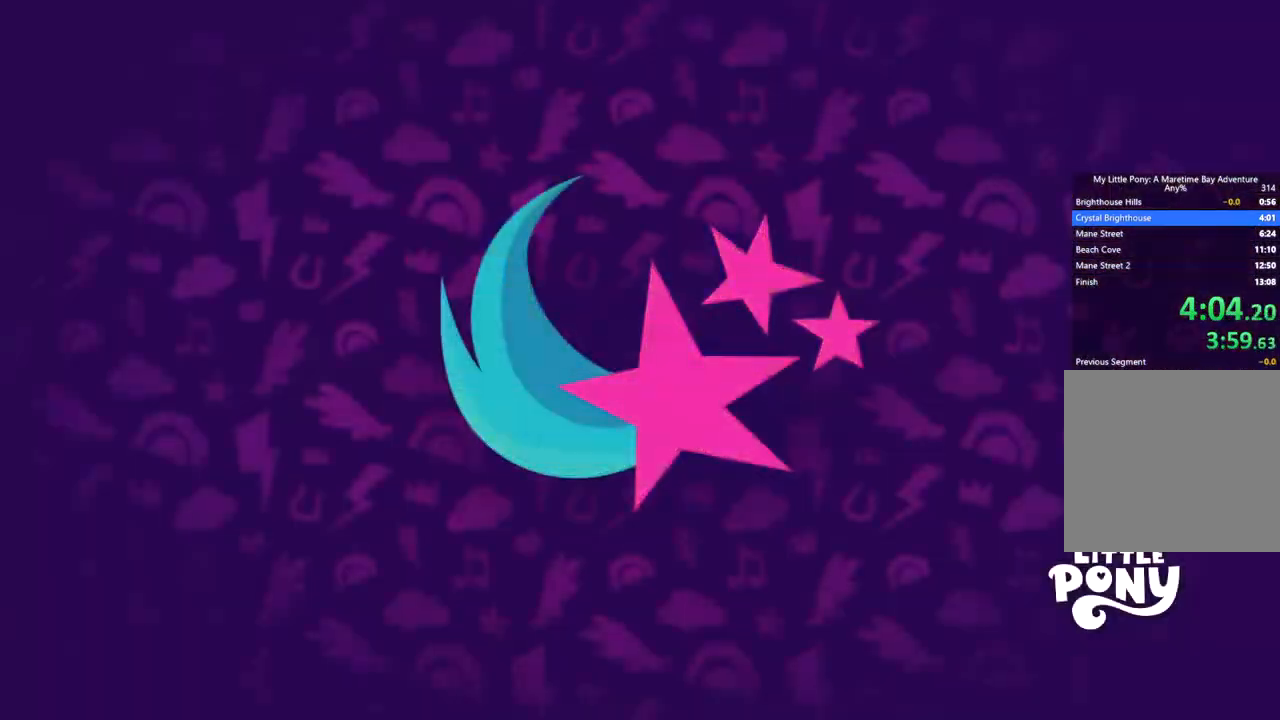
{"buttons": ["B"], "left_stick": "center", "events": []}
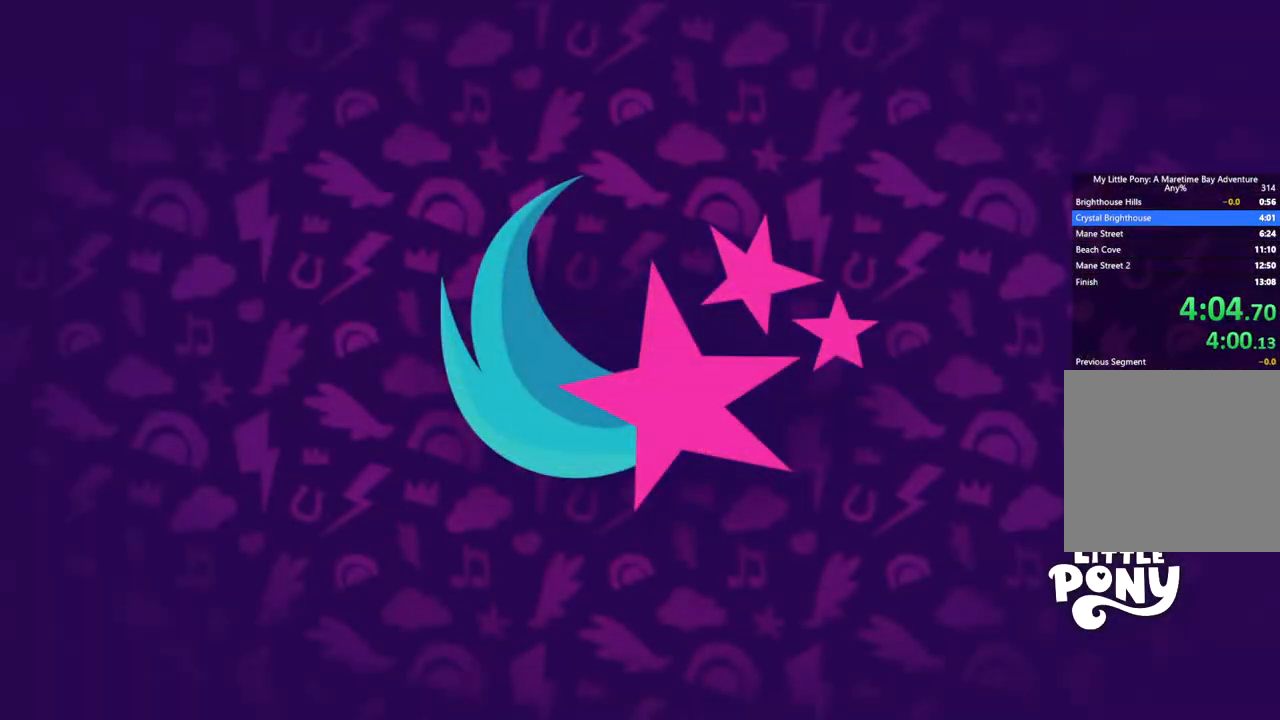
{"buttons": ["B"], "left_stick": "center", "events": []}
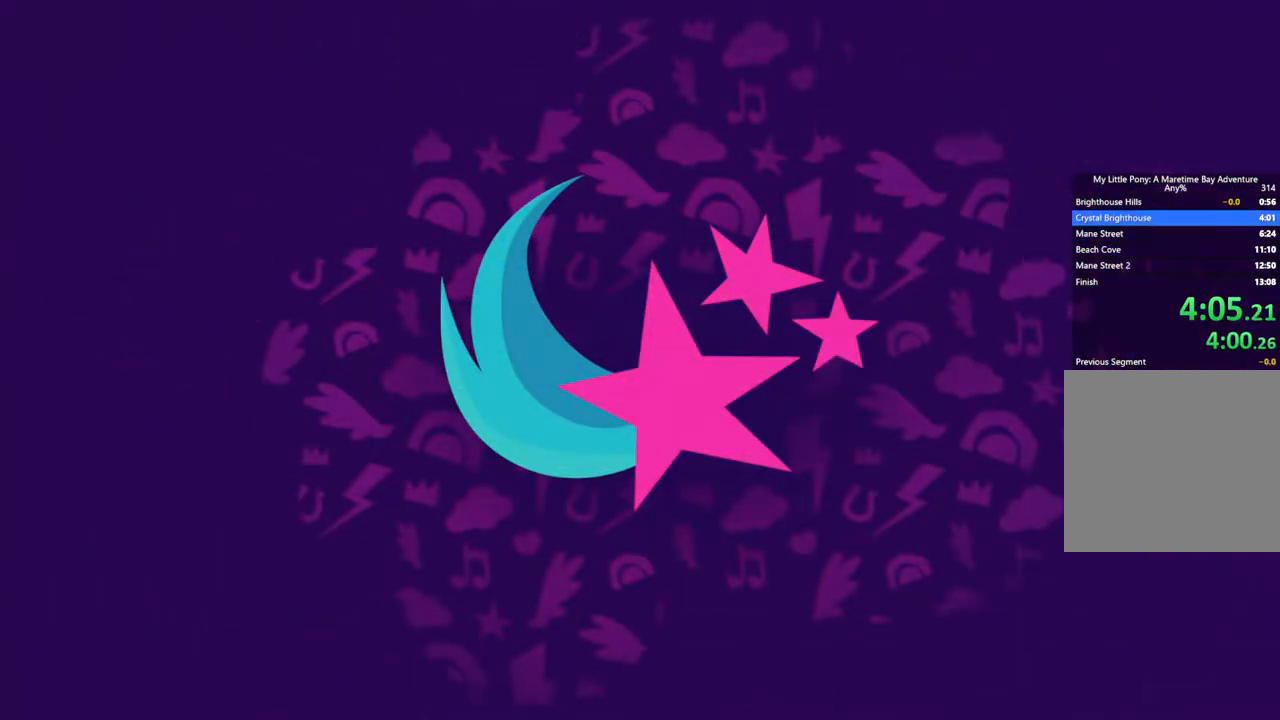
{"buttons": [], "left_stick": "center", "events": [[500, "B", "up"]]}
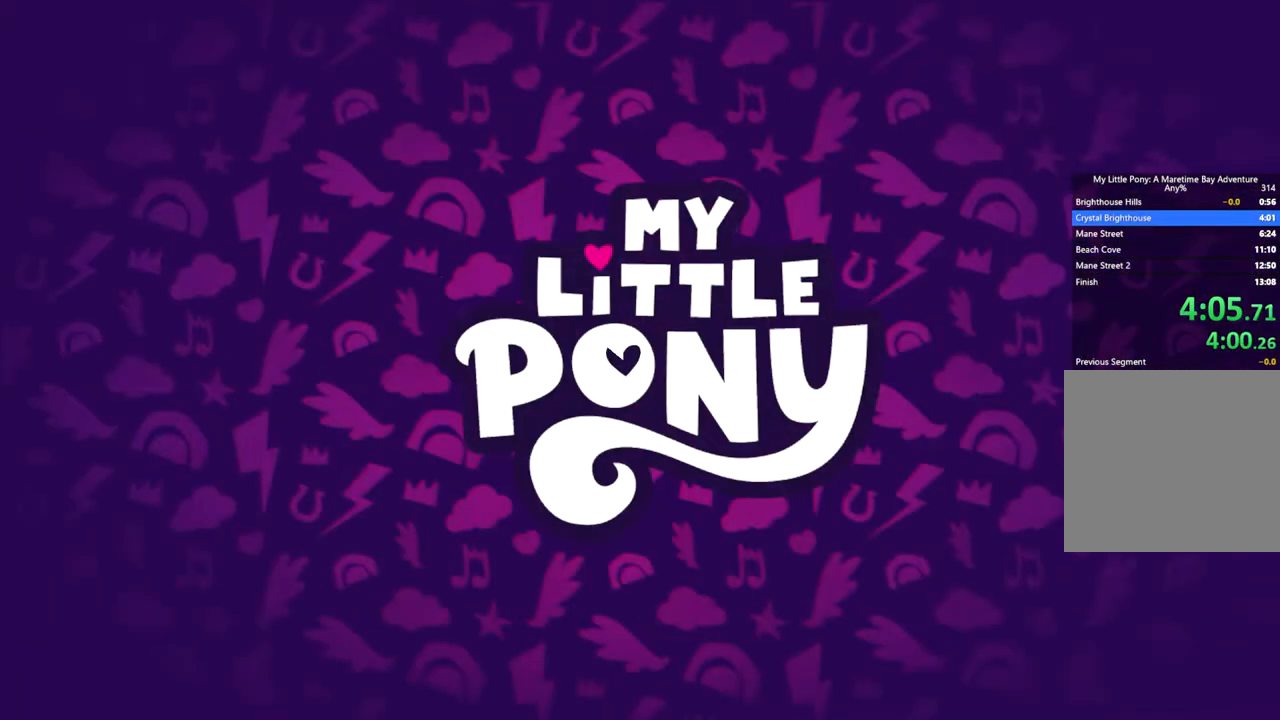
{"buttons": [], "left_stick": "center", "events": []}
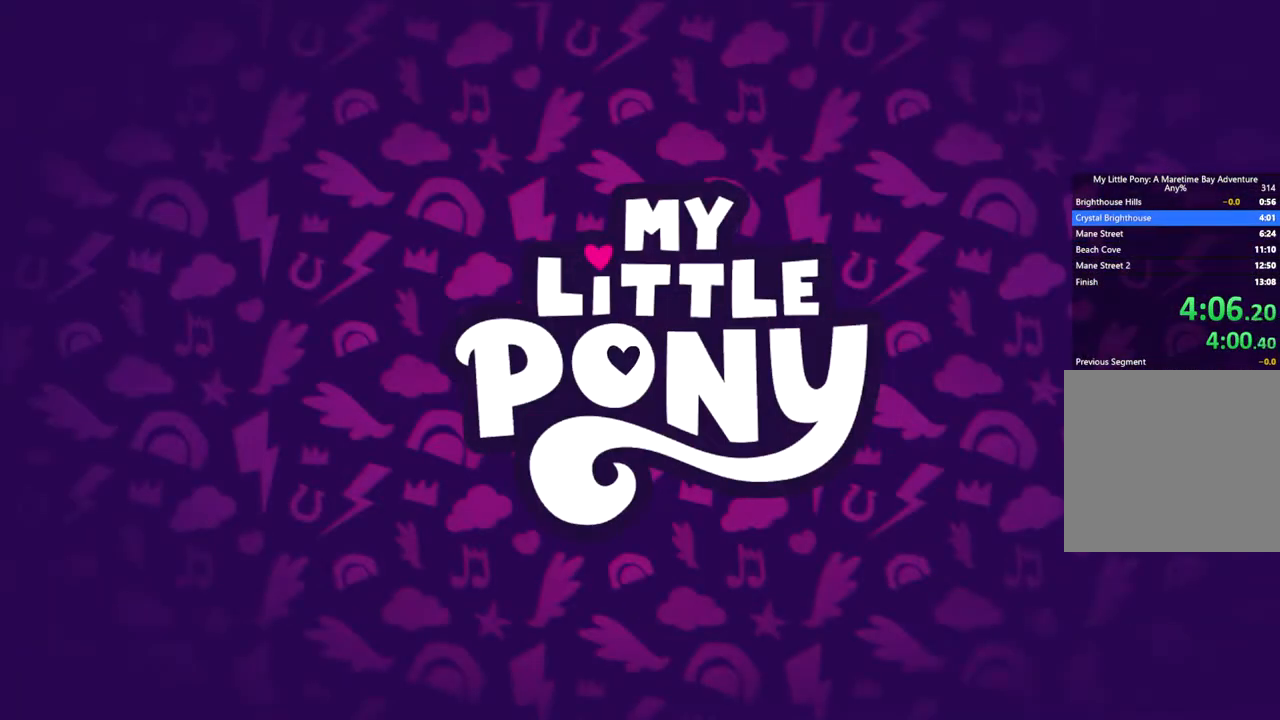
{"buttons": [], "left_stick": "center", "events": []}
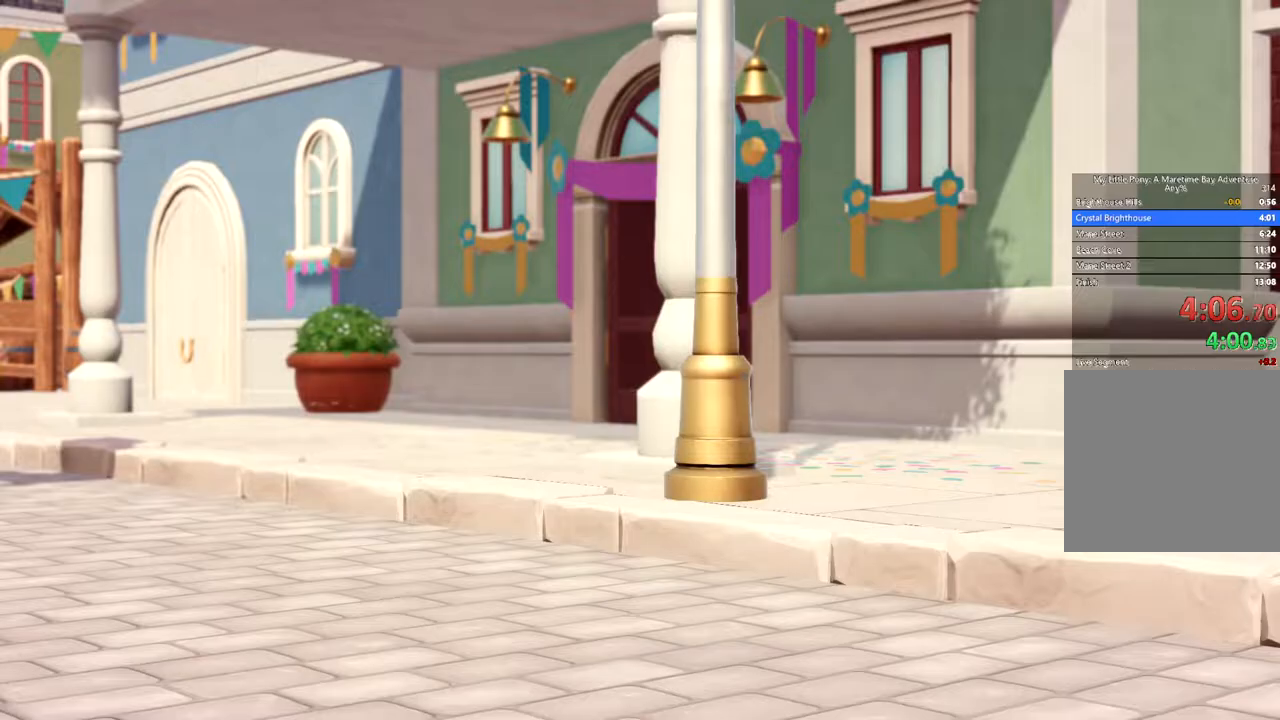
{"buttons": ["B"], "left_stick": "center", "events": [[84, "B", "down"], [117, "R1", "down"], [167, "R1", "up"]]}
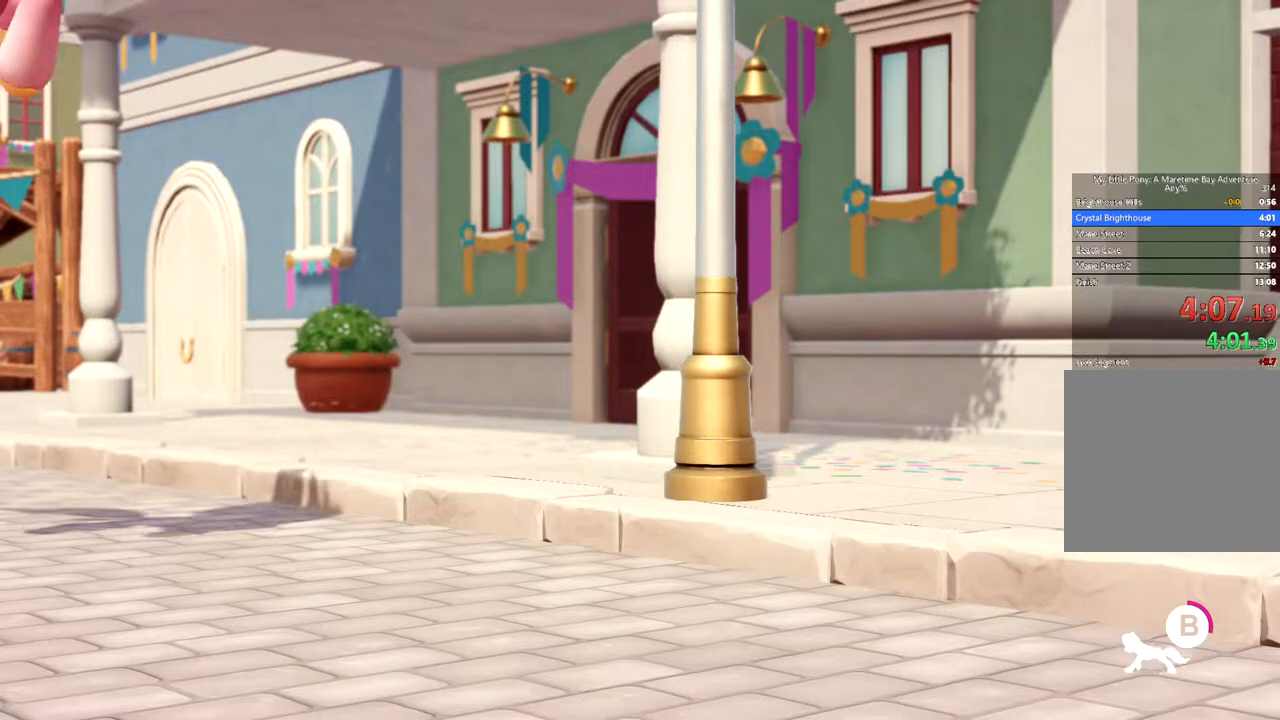
{"buttons": ["B"], "left_stick": "center", "events": []}
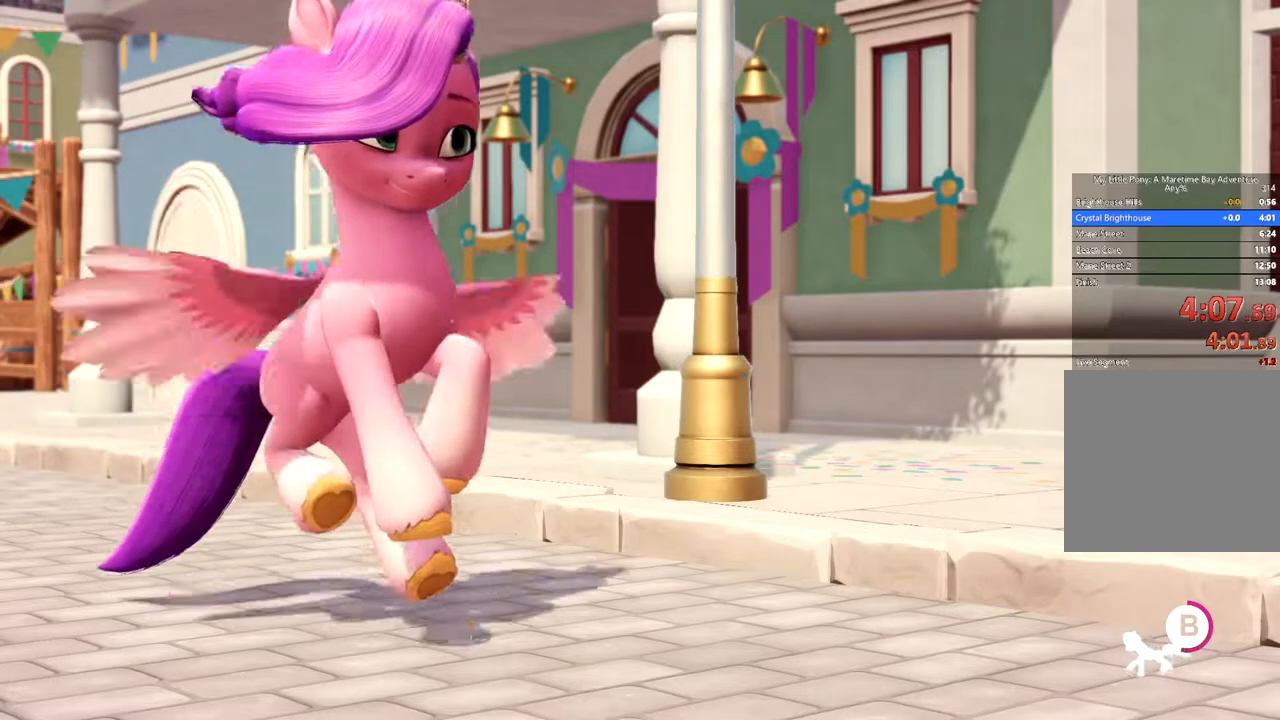
{"buttons": ["B"], "left_stick": "center", "events": []}
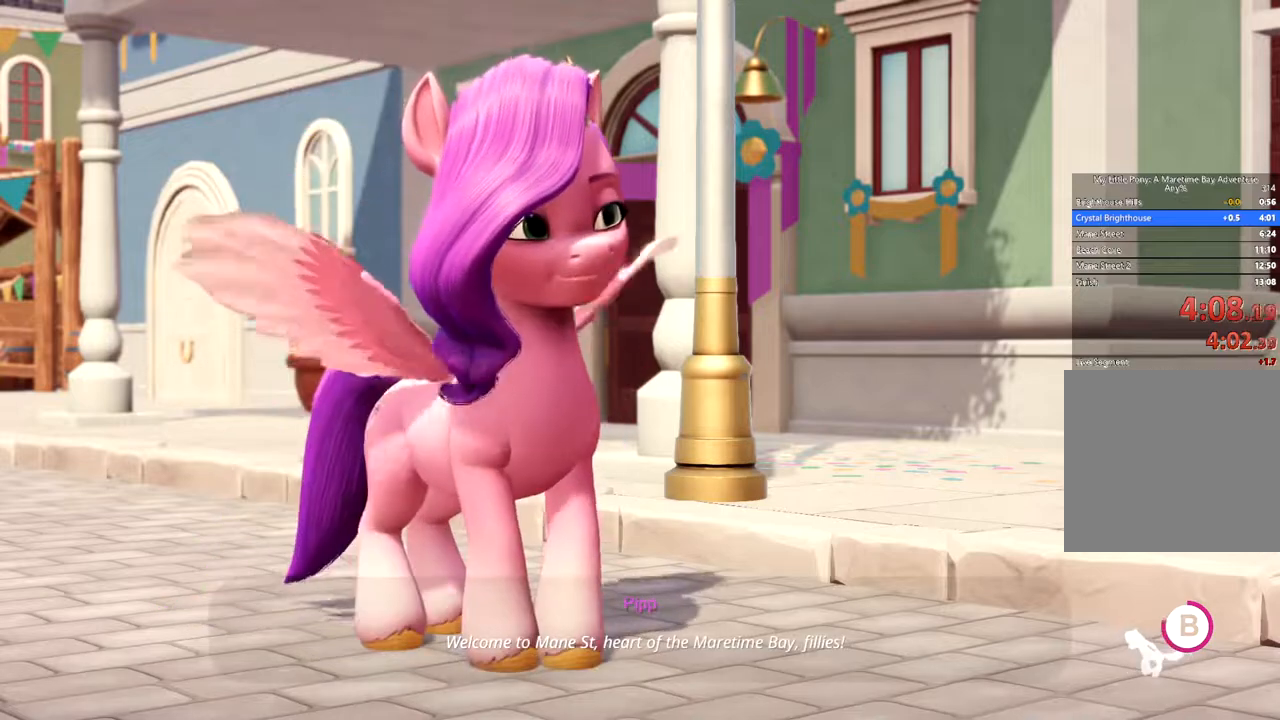
{"buttons": ["B"], "left_stick": "left", "events": [[450, "left_stick", "left"]]}
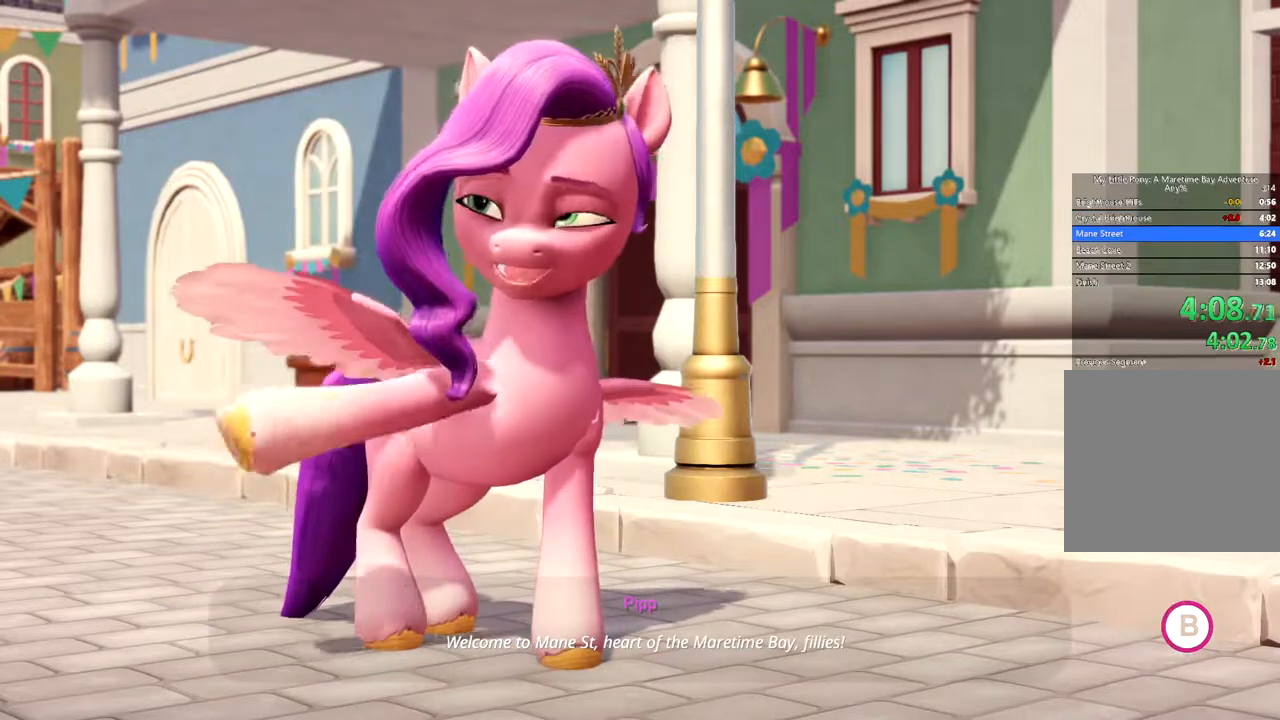
{"buttons": ["B"], "left_stick": "left", "events": []}
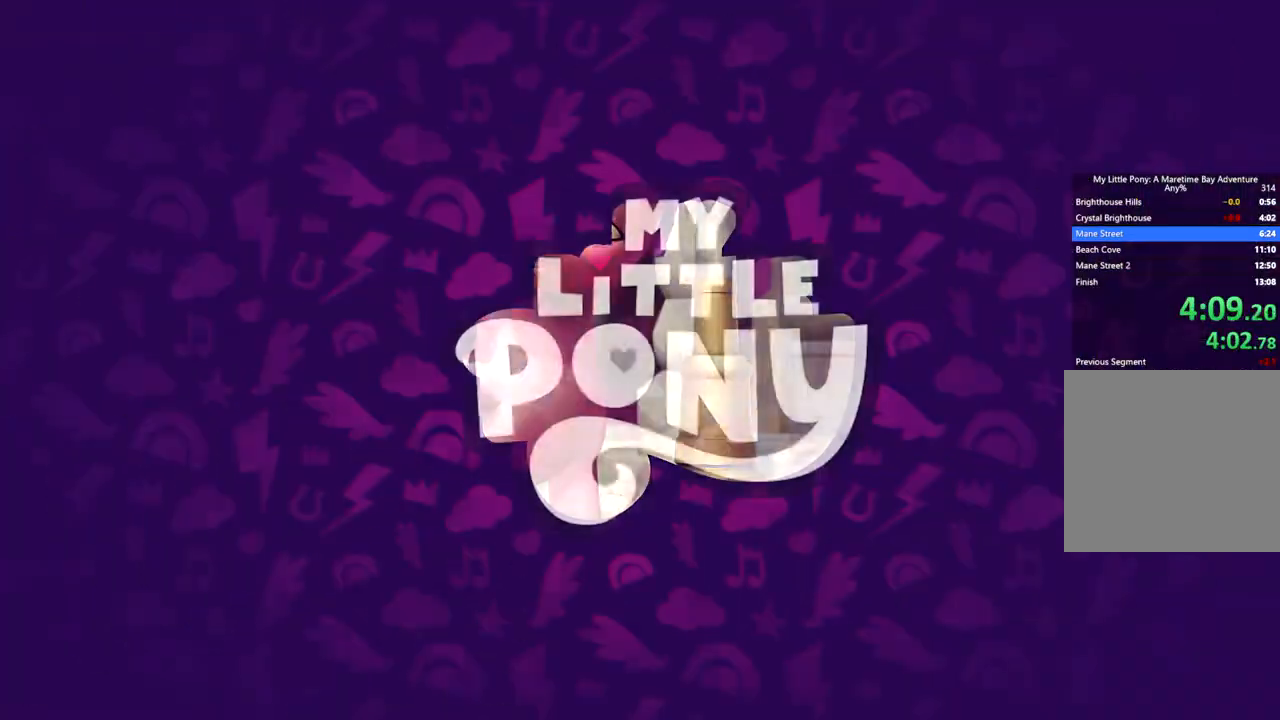
{"buttons": ["B"], "left_stick": "left", "events": []}
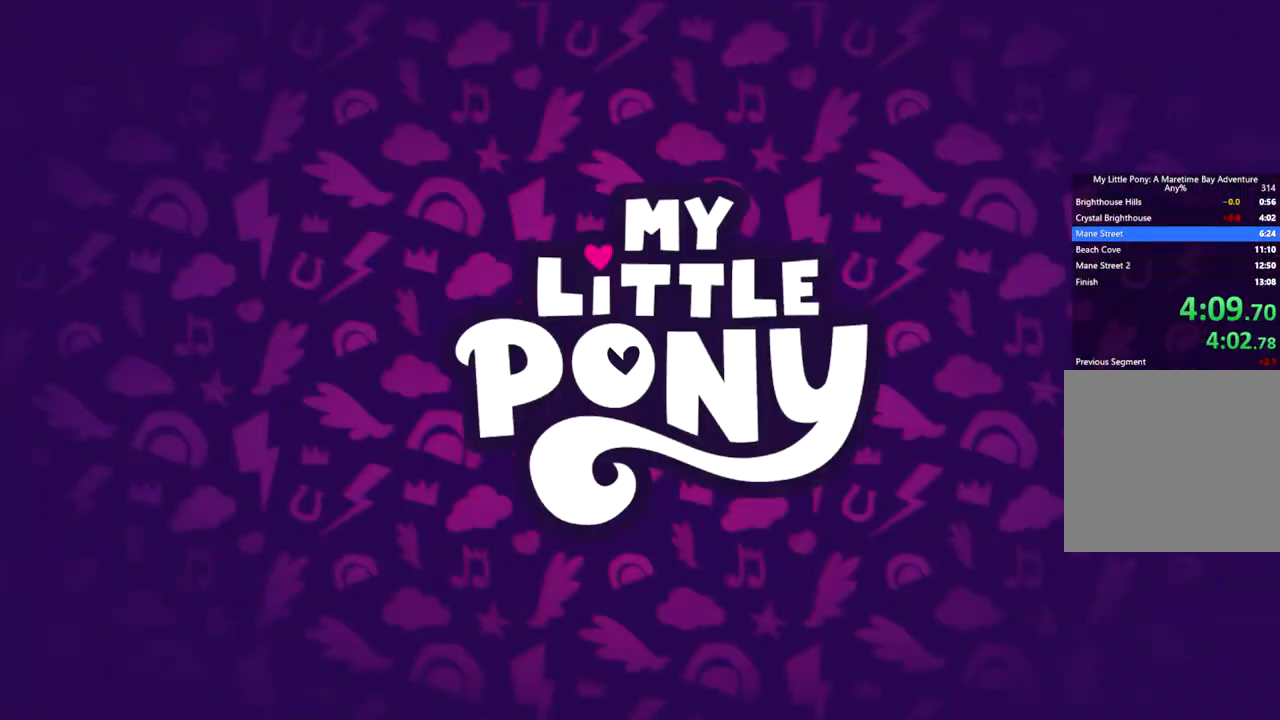
{"buttons": ["B"], "left_stick": "left", "events": []}
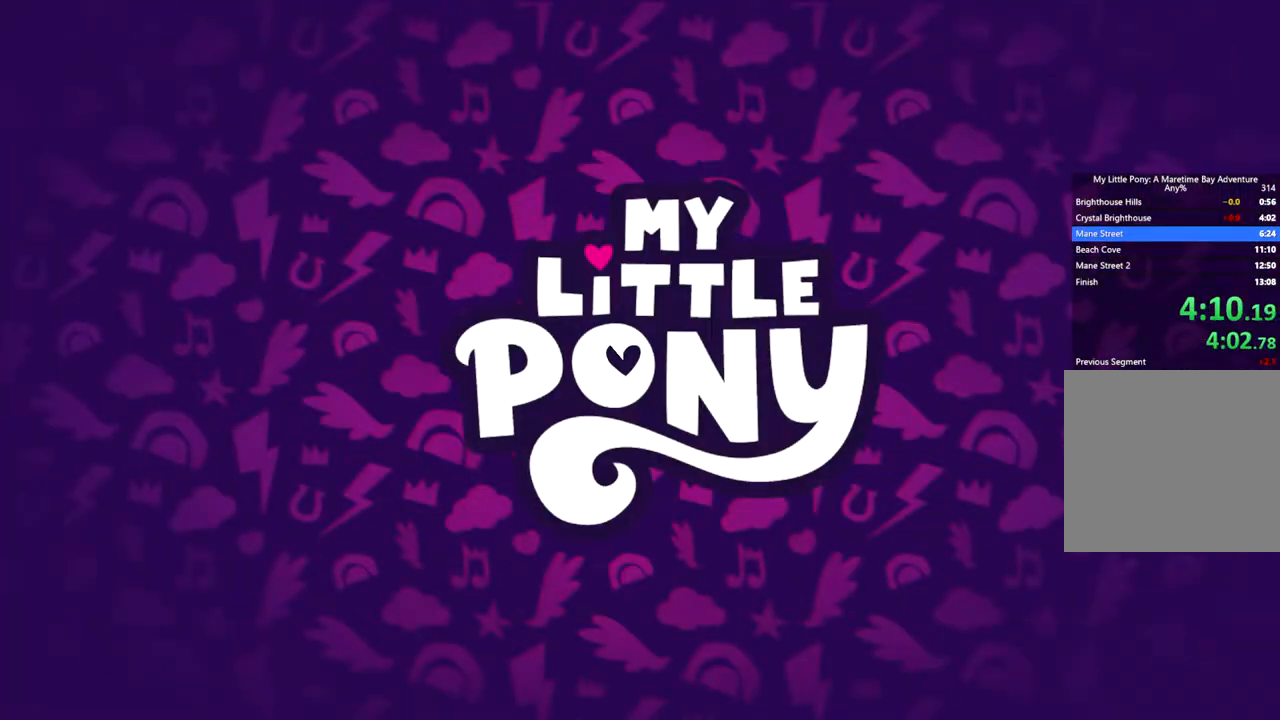
{"buttons": [], "left_stick": "left", "events": [[417, "B", "up"]]}
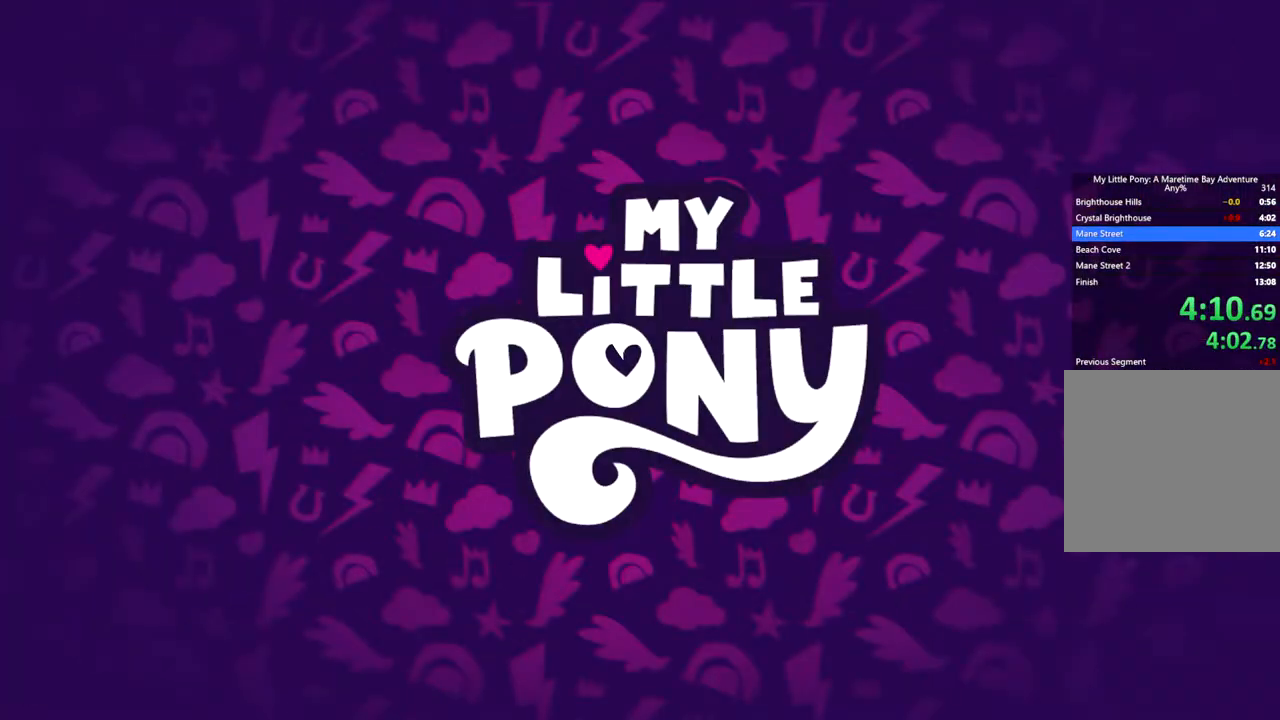
{"buttons": [], "left_stick": "left", "events": []}